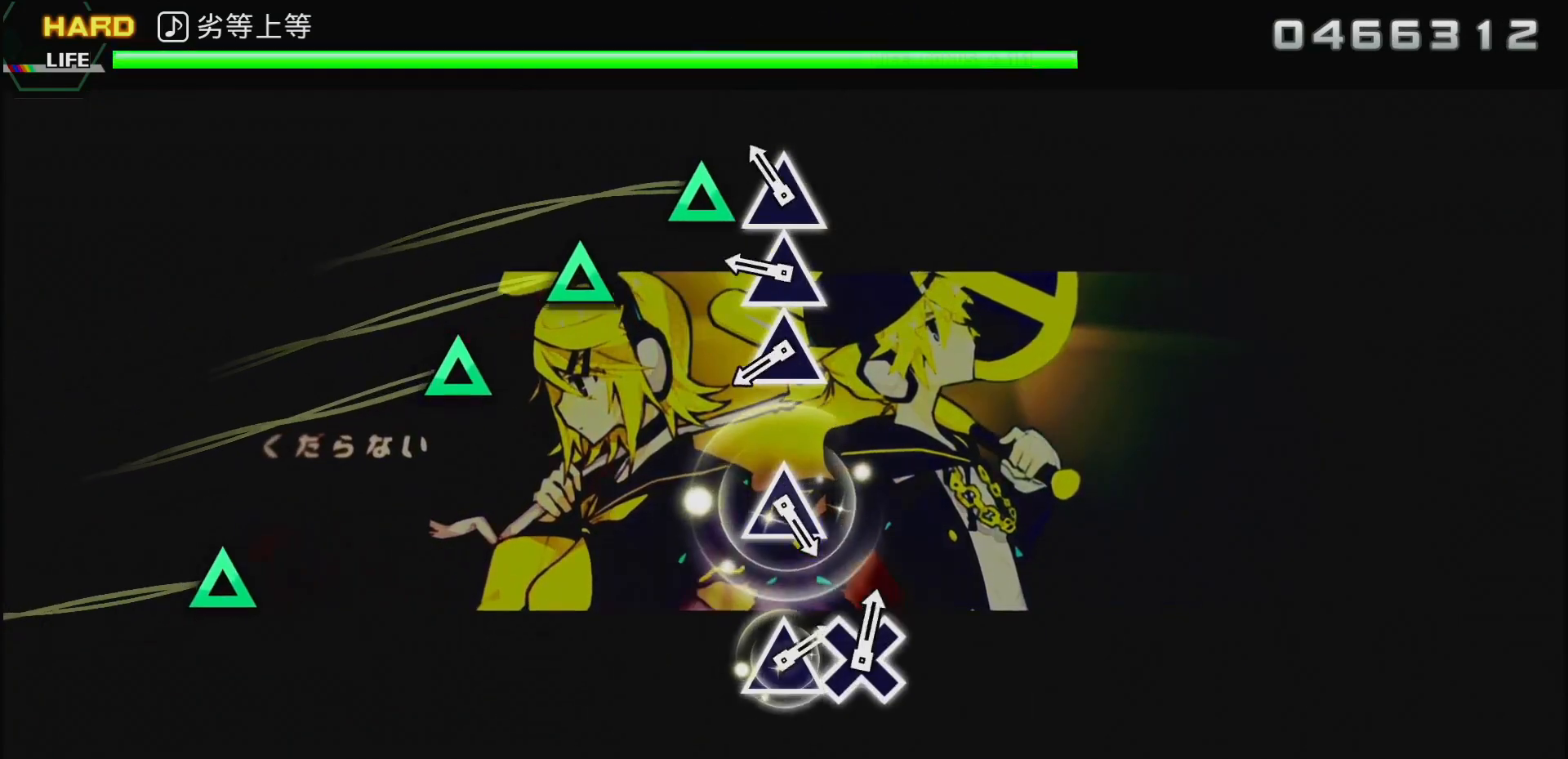
Gameplay with a controller (PlayStation layout); each line is a JSON object with the inputs held at the frame after it. "events" lists button and stick changes between this image and that frame as [ms after this image, input, new state], when the widget could be followed in between.
{"buttons": ["TRIANGLE"], "left_stick": "center", "right_stick": "center", "events": [[117, "TRIANGLE", "down"], [217, "TRIANGLE", "up"], [283, "TRIANGLE", "down"], [400, "TRIANGLE", "up"], [433, "TRIANGLE", "down"]]}
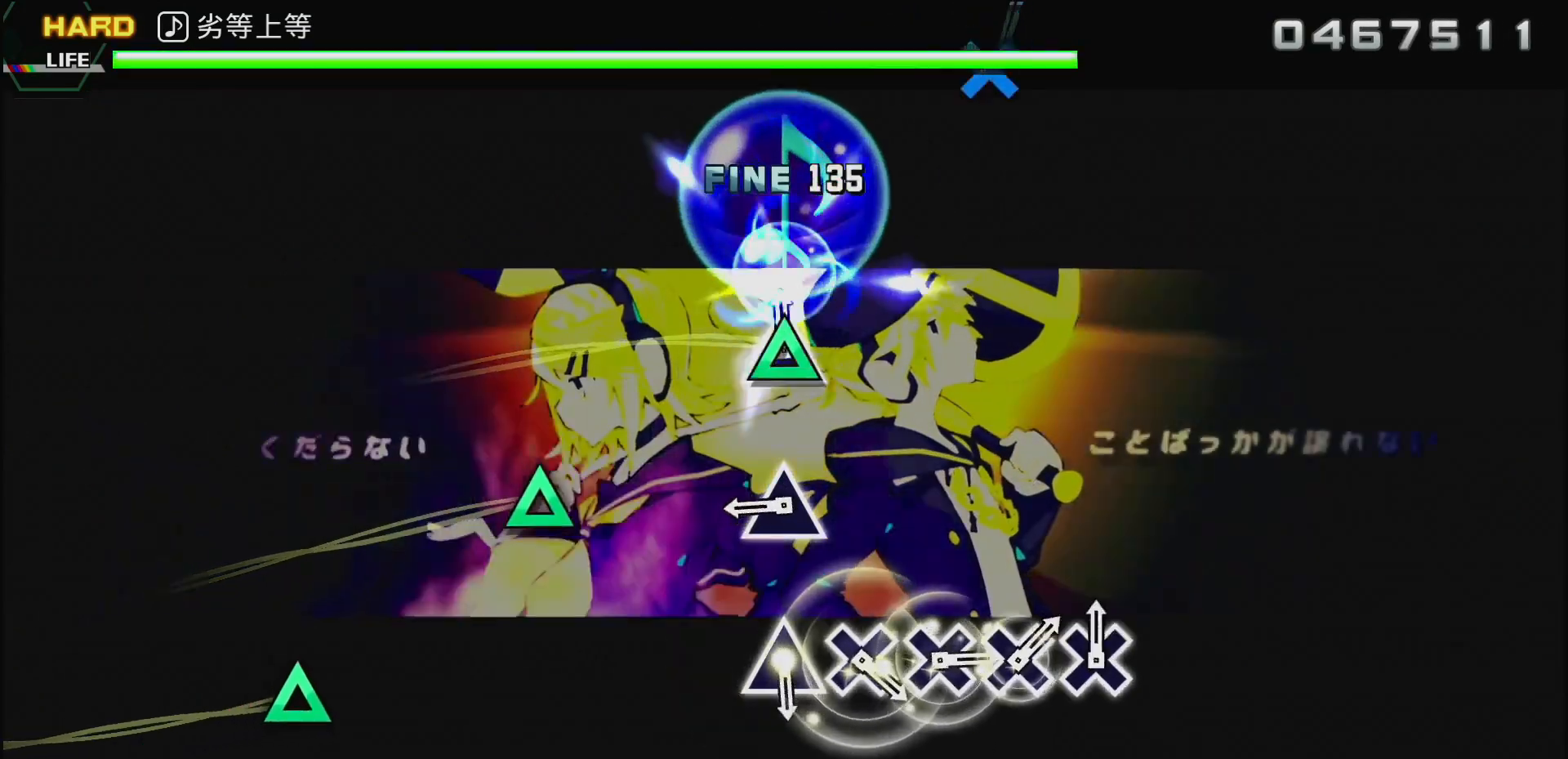
{"buttons": [], "left_stick": "center", "right_stick": "center", "events": [[100, "TRIANGLE", "up"], [333, "TRIANGLE", "down"], [467, "TRIANGLE", "up"]]}
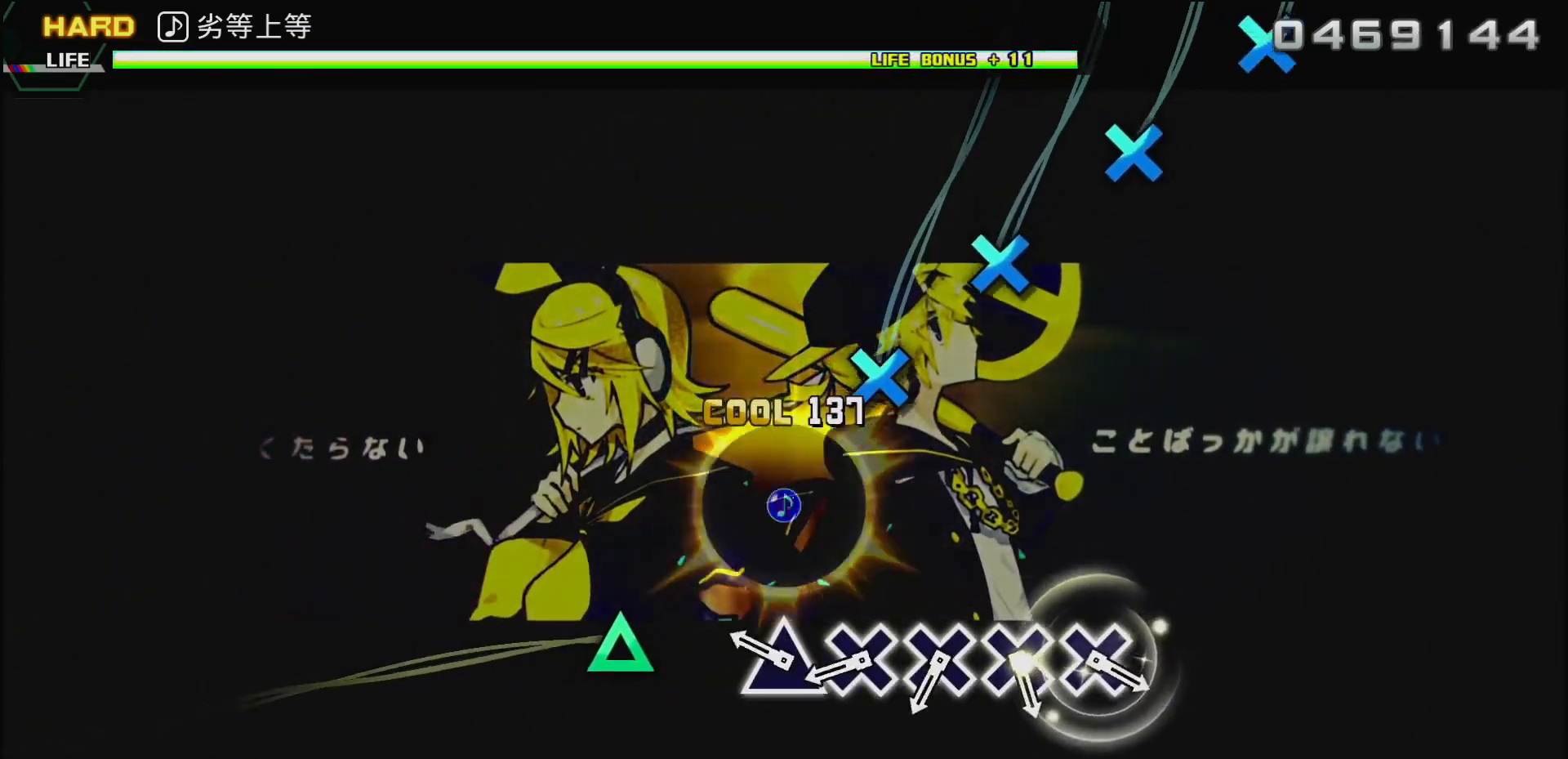
{"buttons": [], "left_stick": "center", "right_stick": "center", "events": [[217, "TRIANGLE", "down"], [300, "TRIANGLE", "up"], [417, "CROSS", "down"], [483, "CROSS", "up"]]}
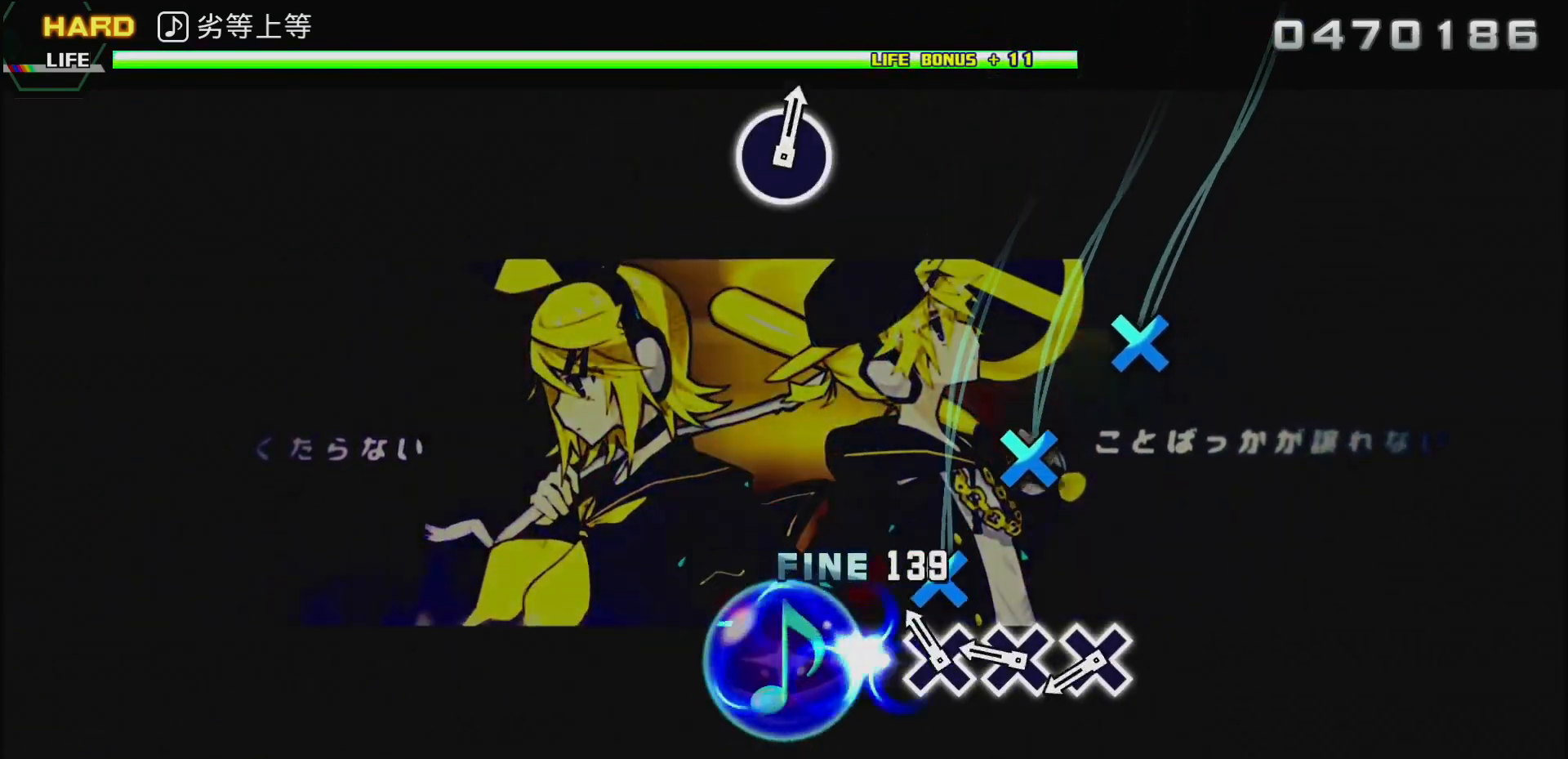
{"buttons": ["CROSS"], "left_stick": "center", "right_stick": "center", "events": [[83, "CROSS", "down"], [150, "CROSS", "up"], [250, "CROSS", "down"], [333, "CROSS", "up"], [450, "CROSS", "down"]]}
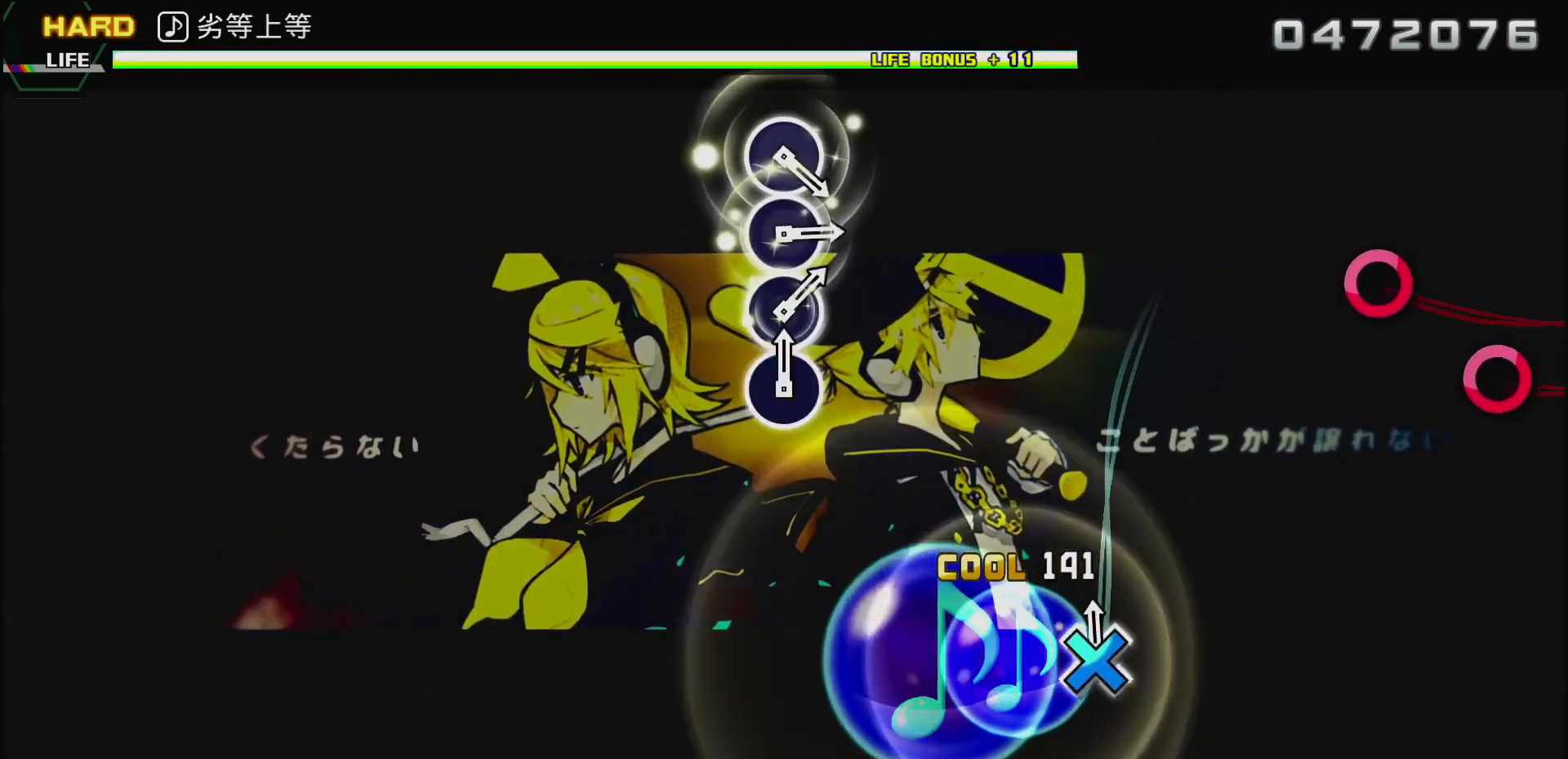
{"buttons": [], "left_stick": "center", "right_stick": "center", "events": [[183, "CROSS", "up"]]}
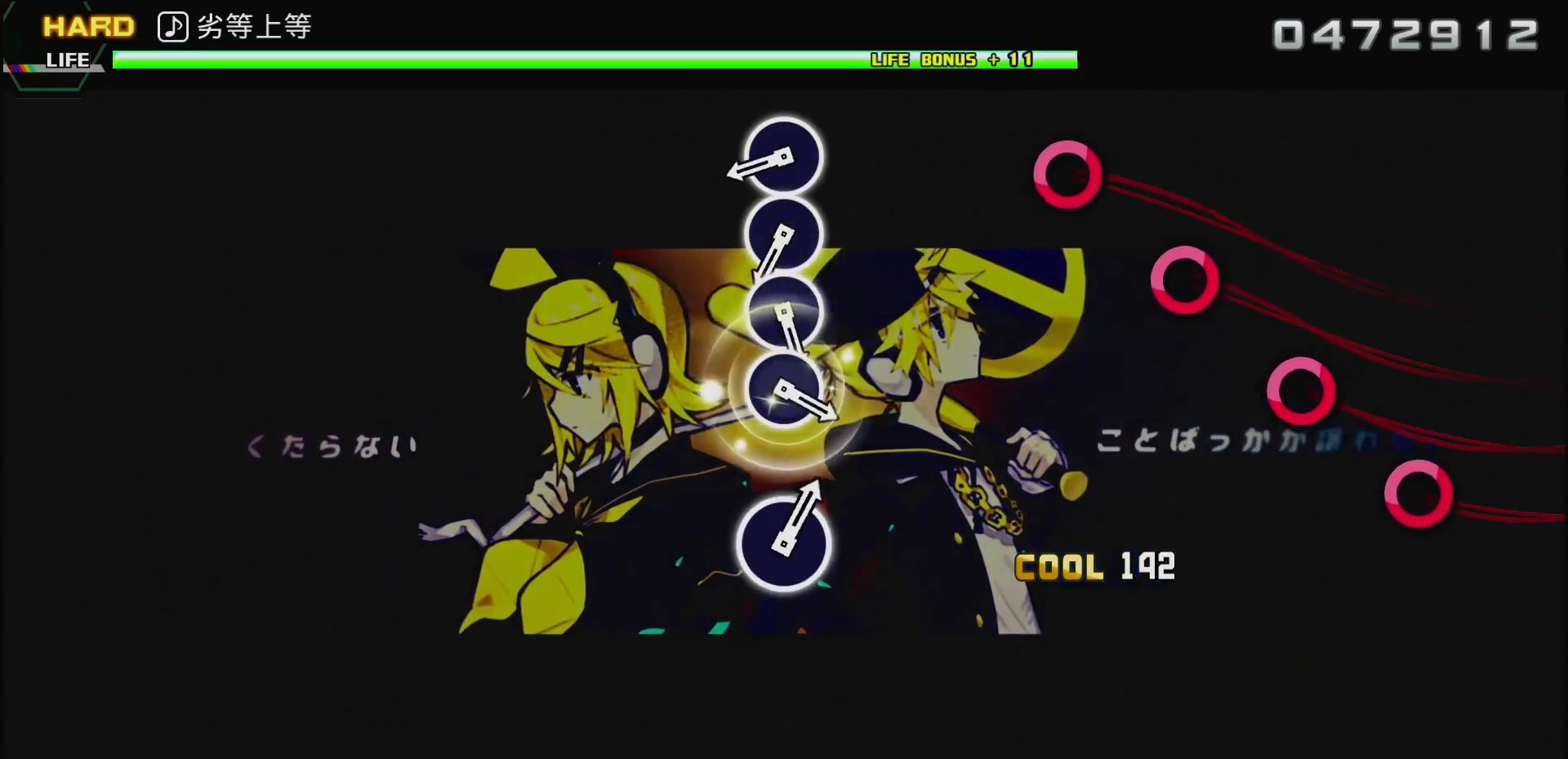
{"buttons": [], "left_stick": "center", "right_stick": "center", "events": [[383, "CIRCLE", "down"], [450, "CIRCLE", "up"]]}
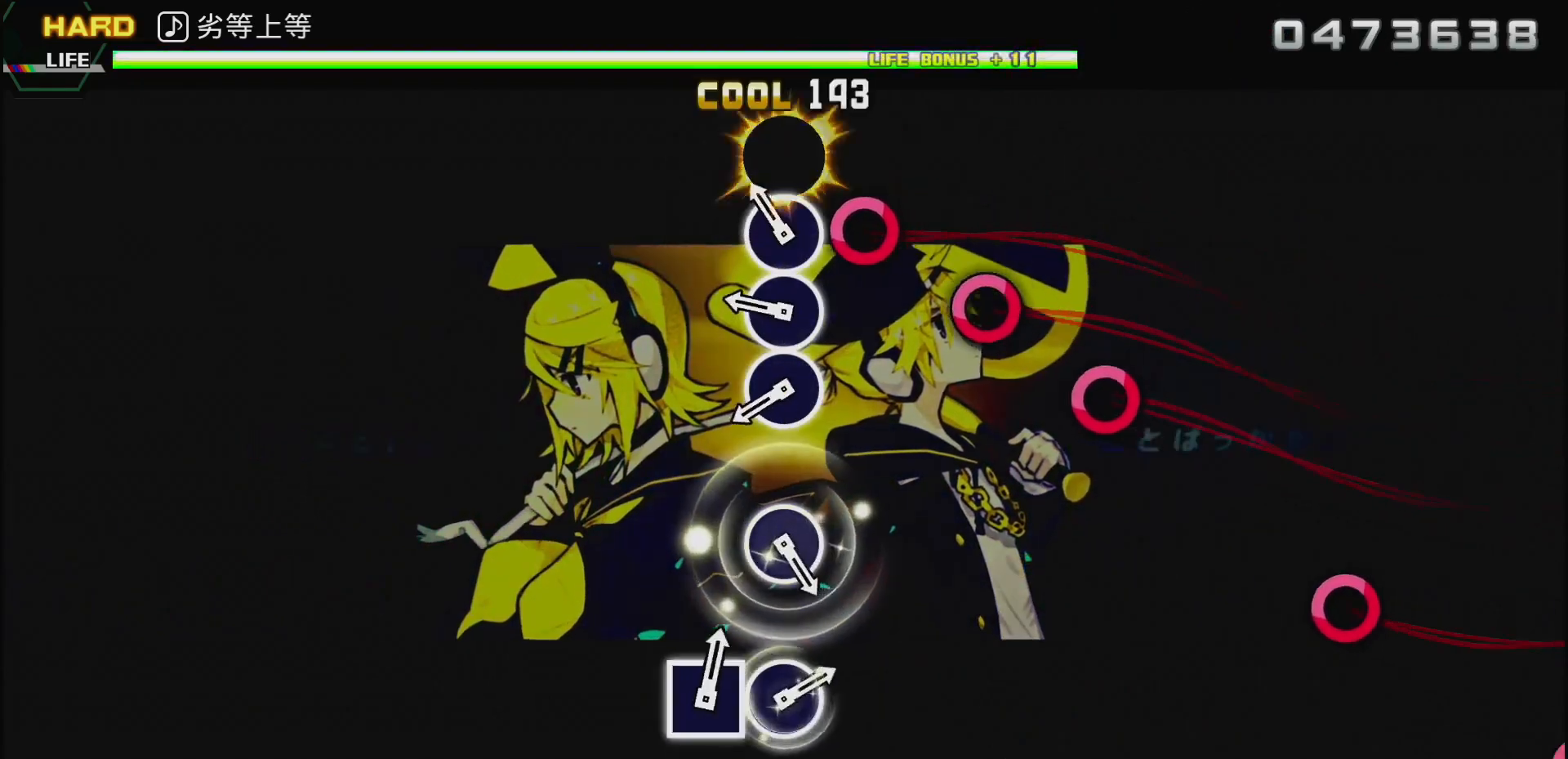
{"buttons": ["CIRCLE"], "left_stick": "center", "right_stick": "center", "events": [[50, "CIRCLE", "down"], [133, "CIRCLE", "up"], [233, "CIRCLE", "down"], [300, "CIRCLE", "up"], [417, "CIRCLE", "down"]]}
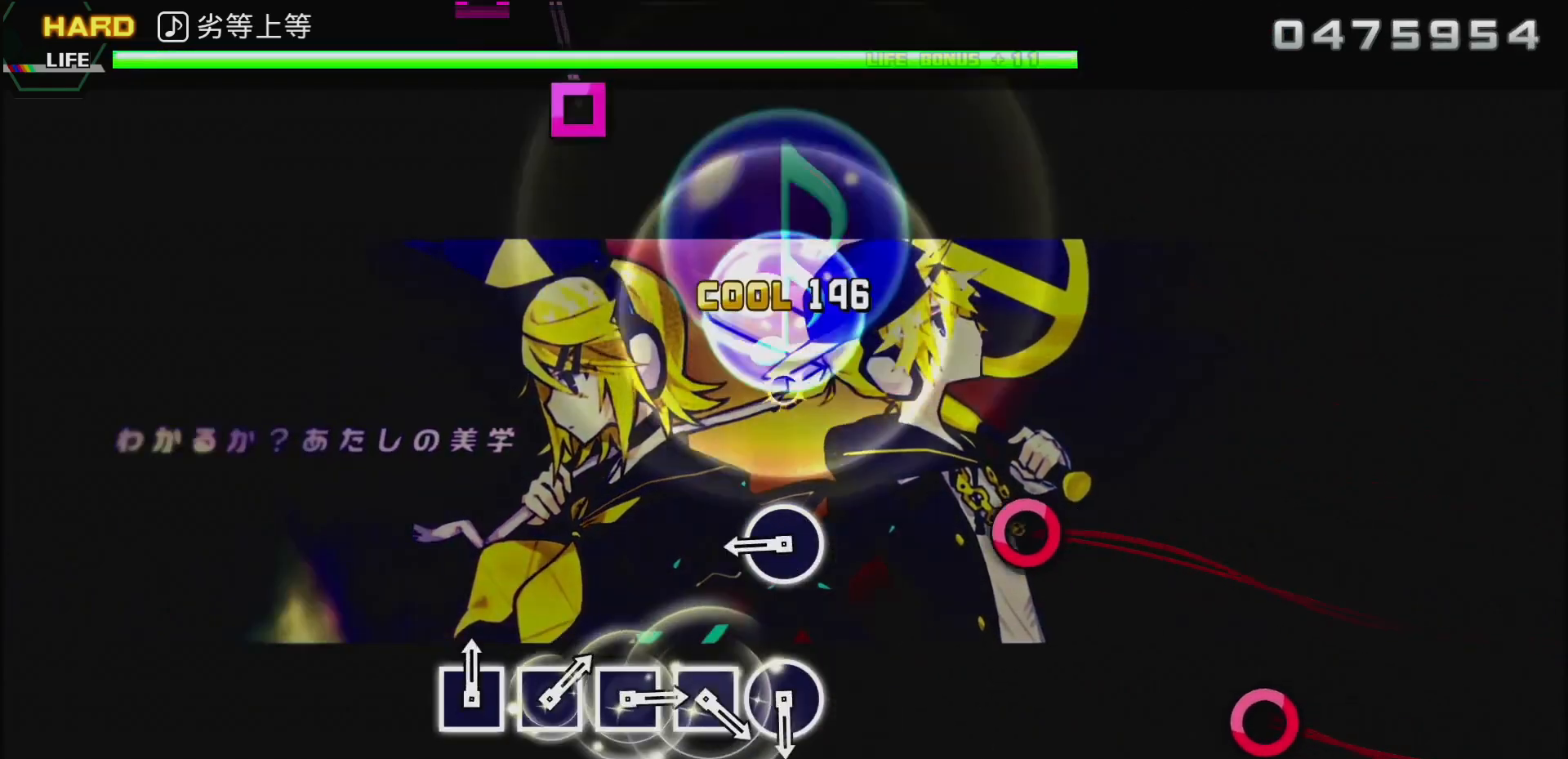
{"buttons": [], "left_stick": "center", "right_stick": "center", "events": [[50, "CIRCLE", "up"], [317, "CIRCLE", "down"], [450, "CIRCLE", "up"]]}
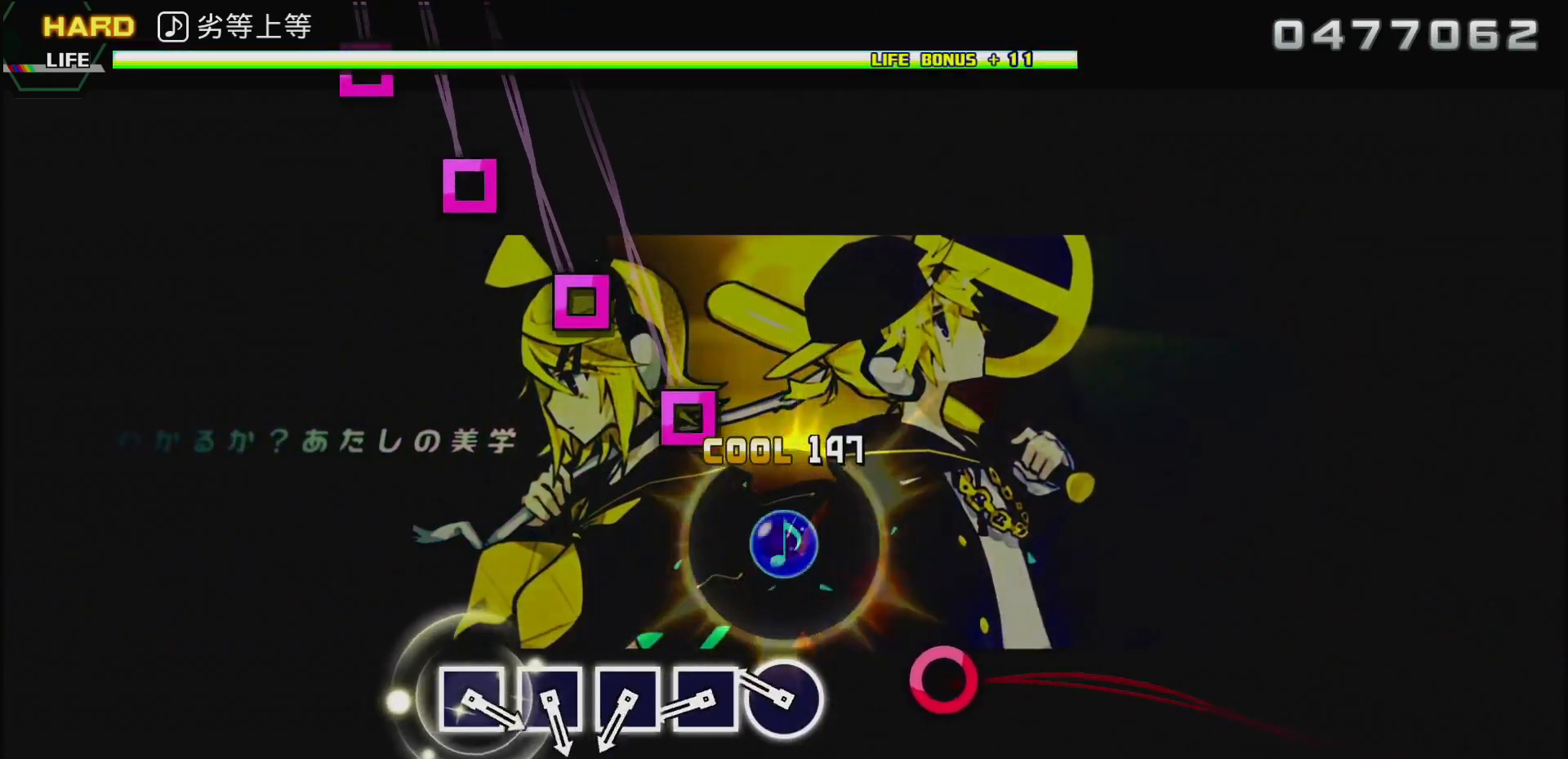
{"buttons": [], "left_stick": "center", "right_stick": "center", "events": [[200, "CIRCLE", "down"], [283, "CIRCLE", "up"], [400, "SQUARE", "down"], [467, "SQUARE", "up"]]}
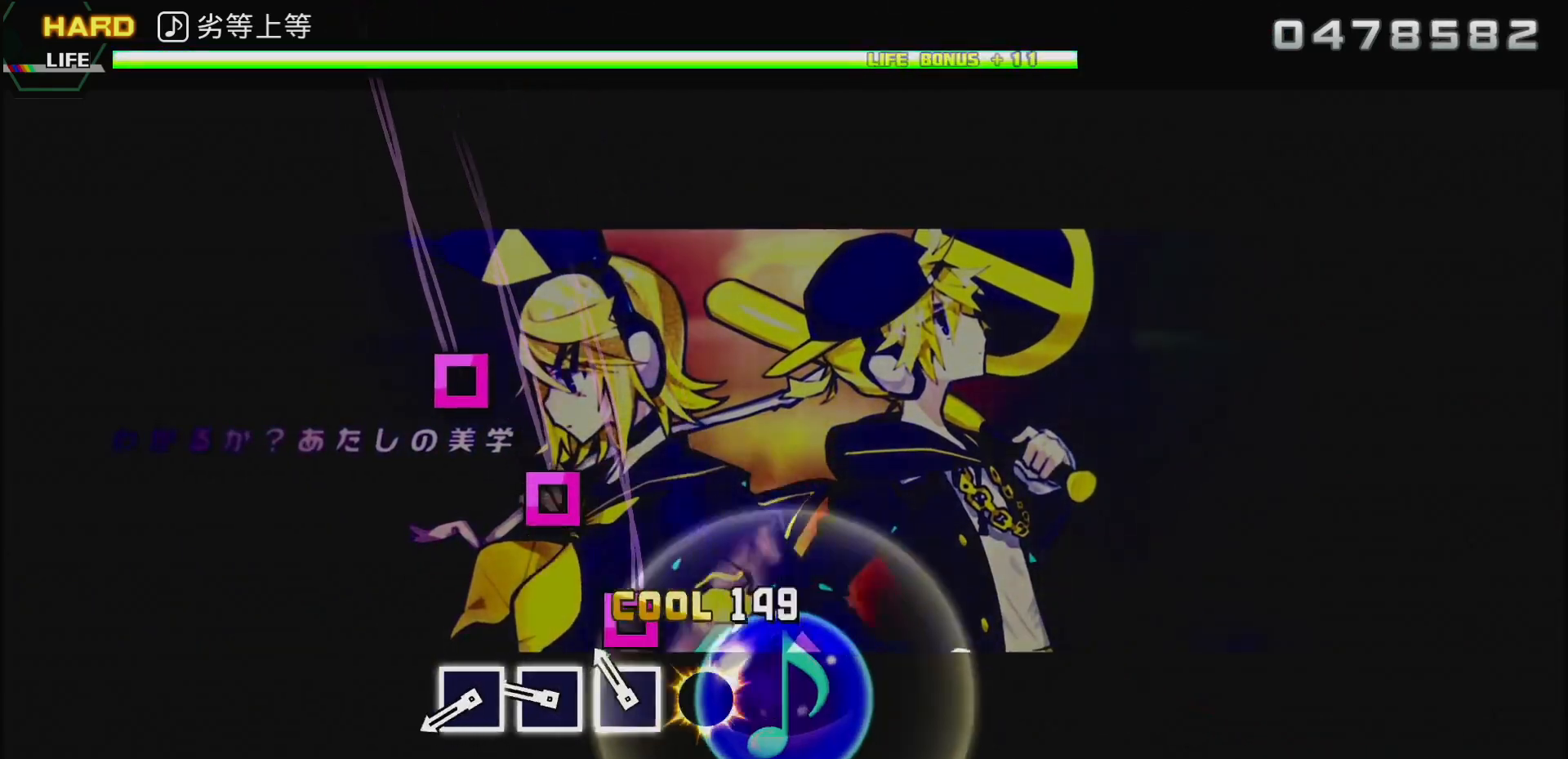
{"buttons": ["SQUARE"], "left_stick": "center", "right_stick": "center", "events": [[83, "SQUARE", "down"], [150, "SQUARE", "up"], [250, "SQUARE", "down"], [333, "SQUARE", "up"], [433, "SQUARE", "down"]]}
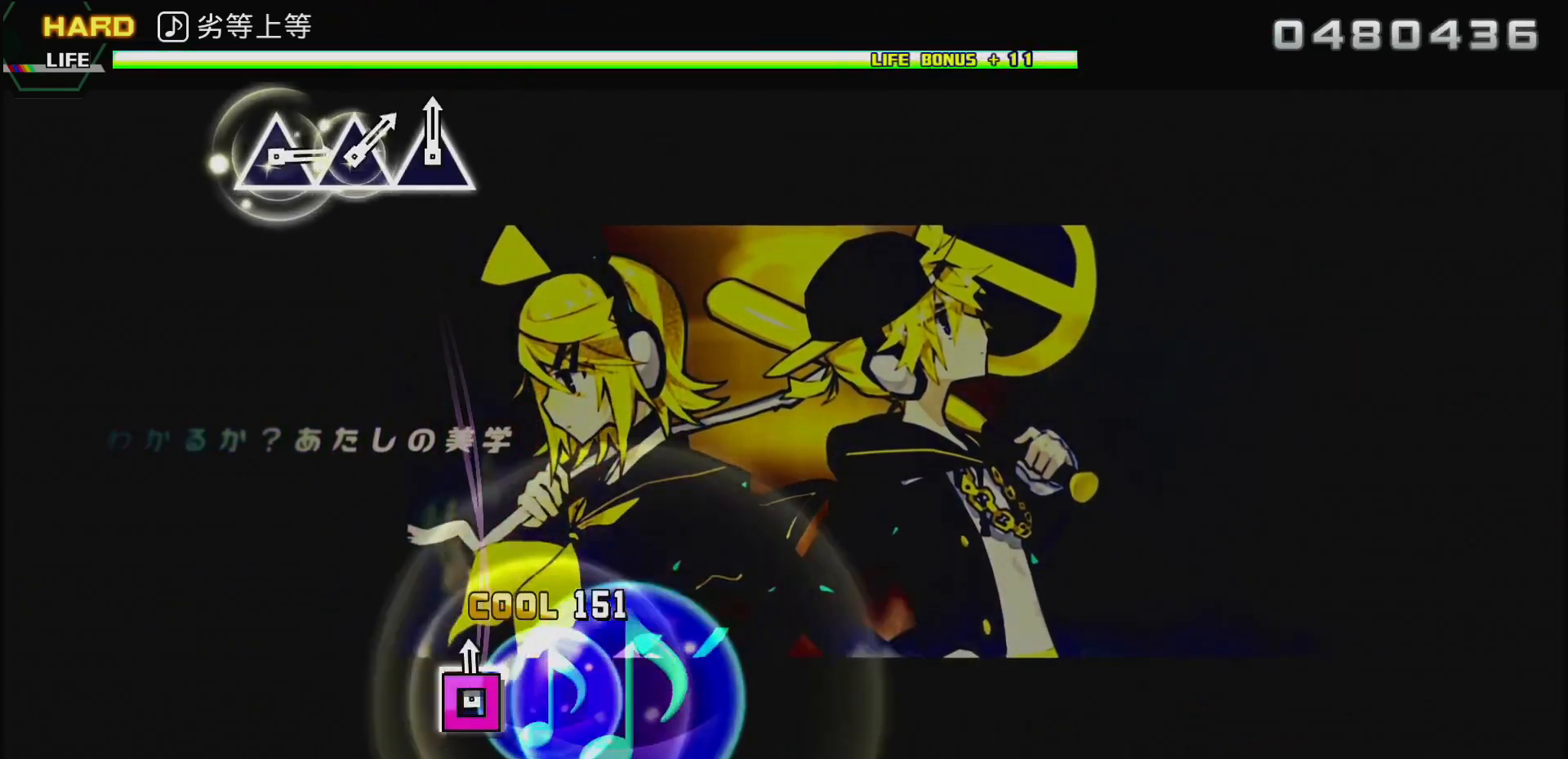
{"buttons": [], "left_stick": "center", "right_stick": "center", "events": [[233, "SQUARE", "up"]]}
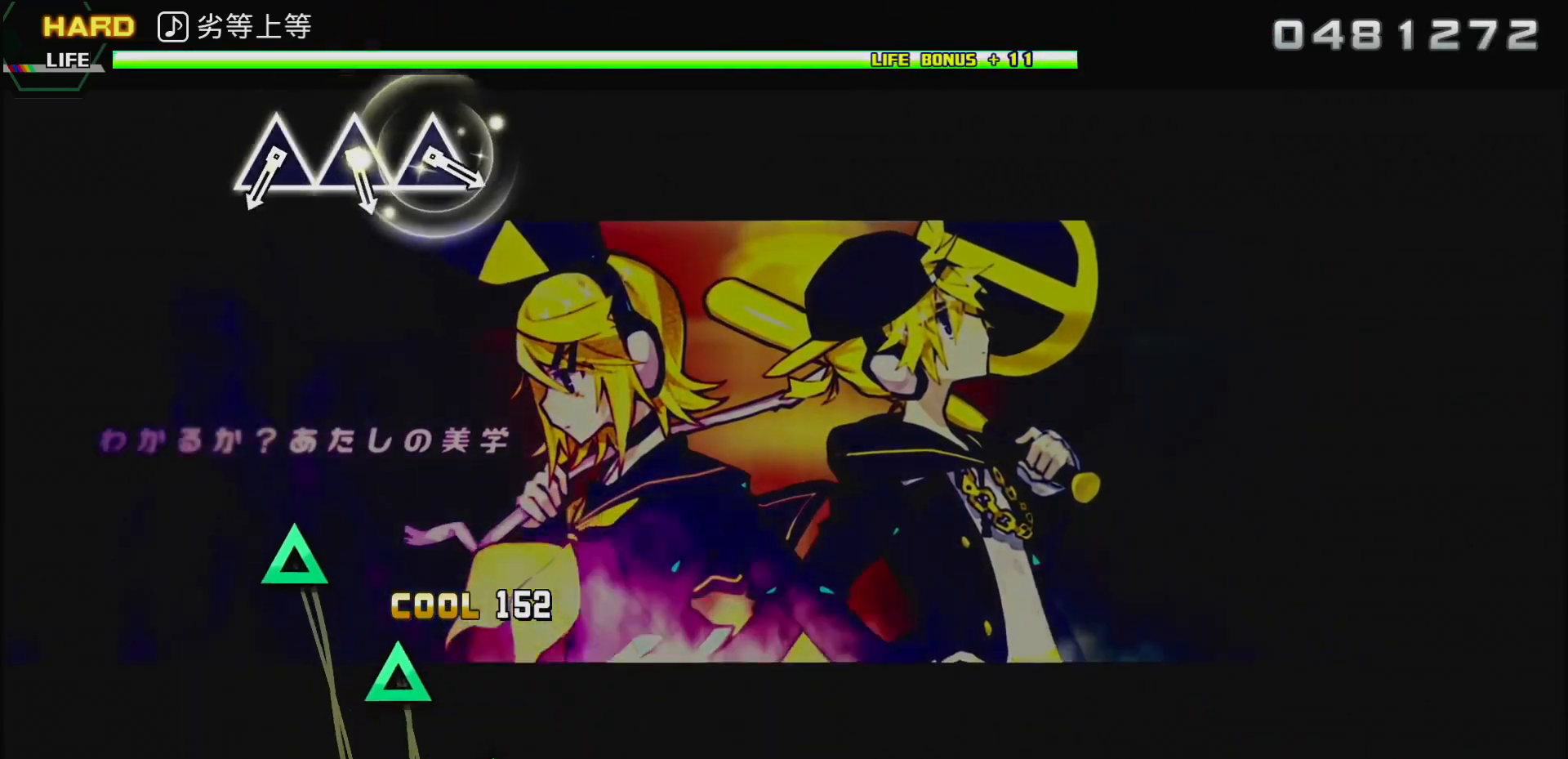
{"buttons": [], "left_stick": "center", "right_stick": "center", "events": []}
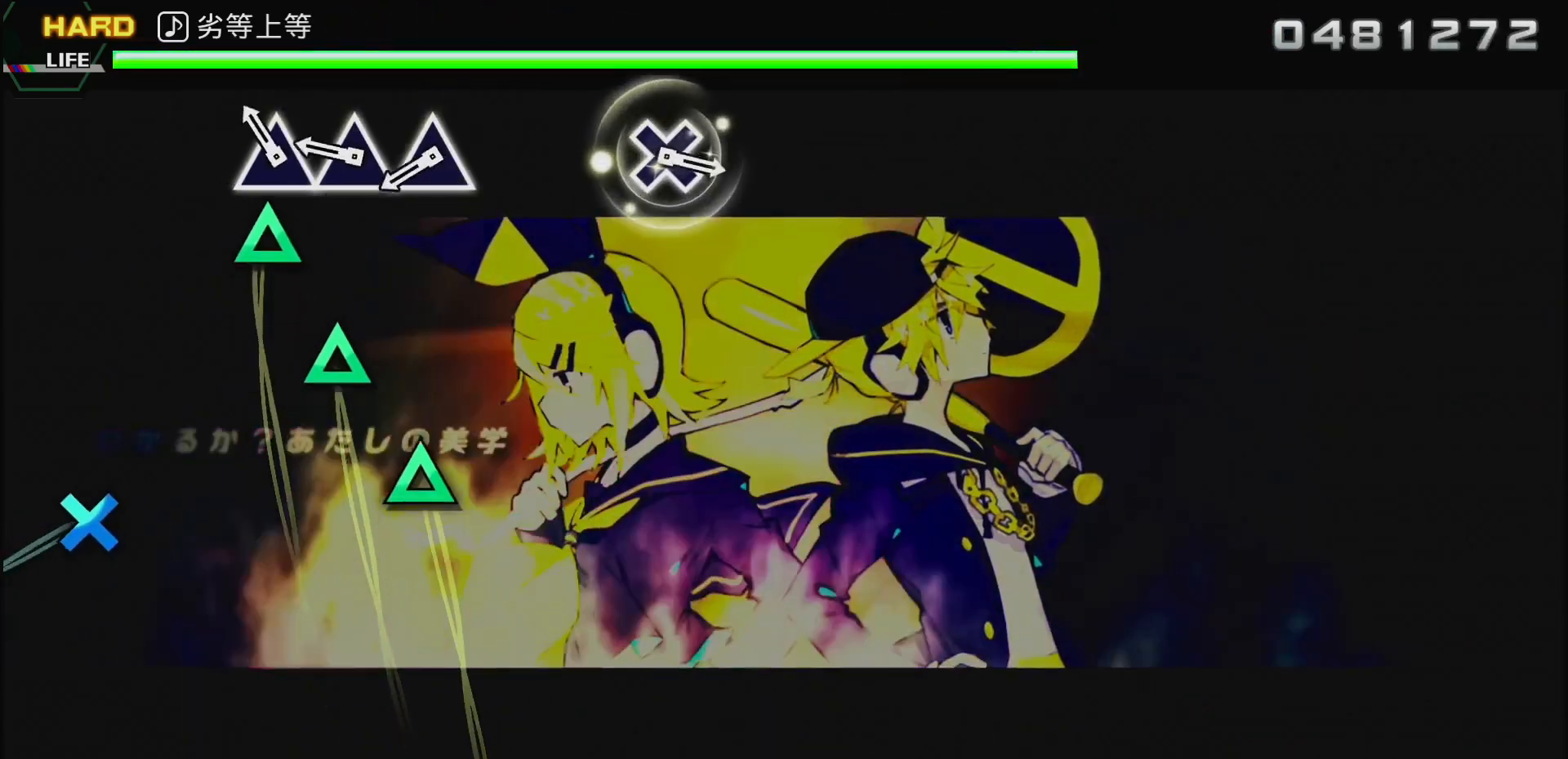
{"buttons": ["TRIANGLE"], "left_stick": "center", "right_stick": "center", "events": [[67, "TRIANGLE", "down"], [167, "TRIANGLE", "up"], [250, "TRIANGLE", "down"], [350, "TRIANGLE", "up"], [433, "TRIANGLE", "down"]]}
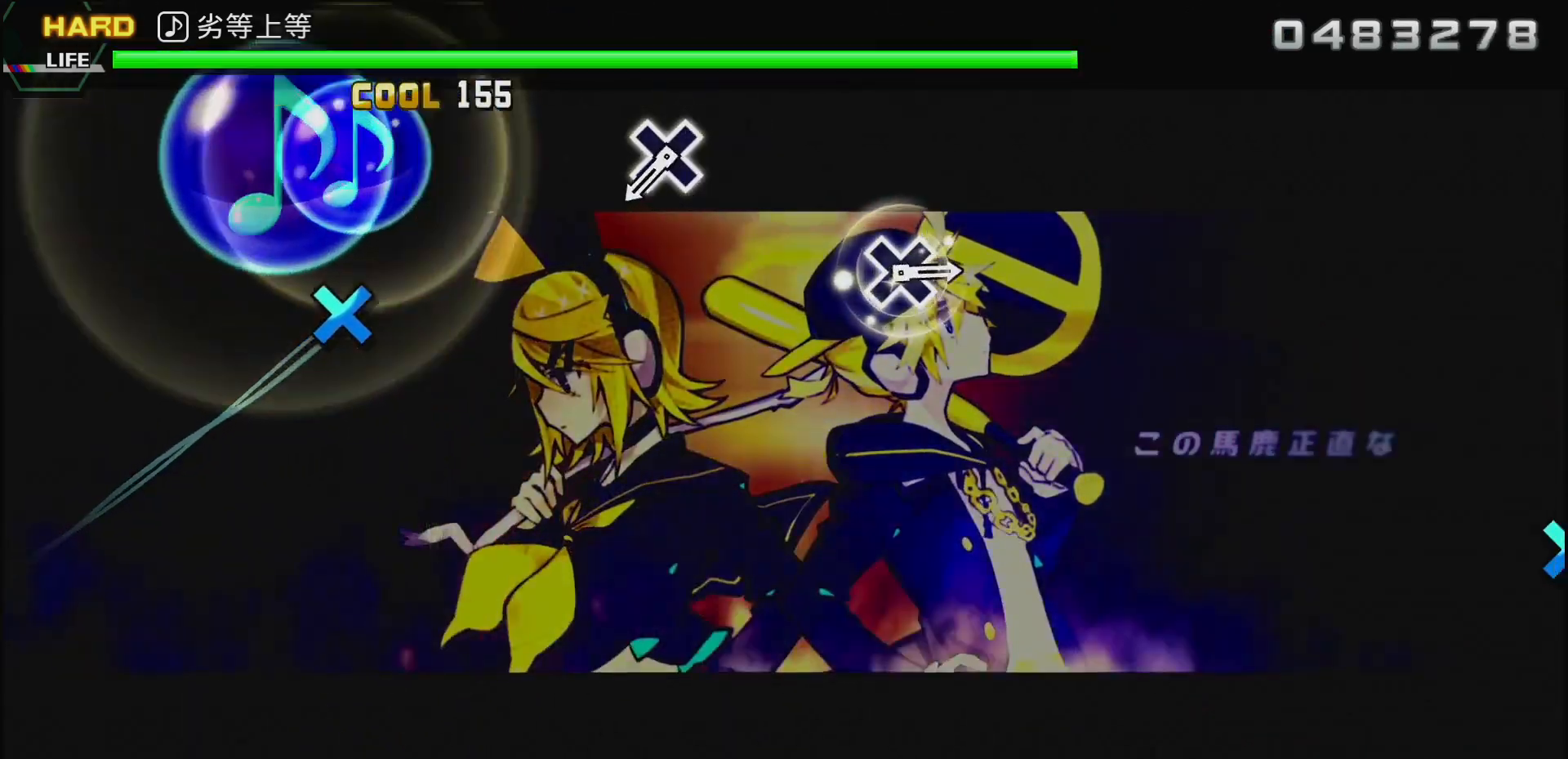
{"buttons": [], "left_stick": "center", "right_stick": "center", "events": [[133, "TRIANGLE", "up"]]}
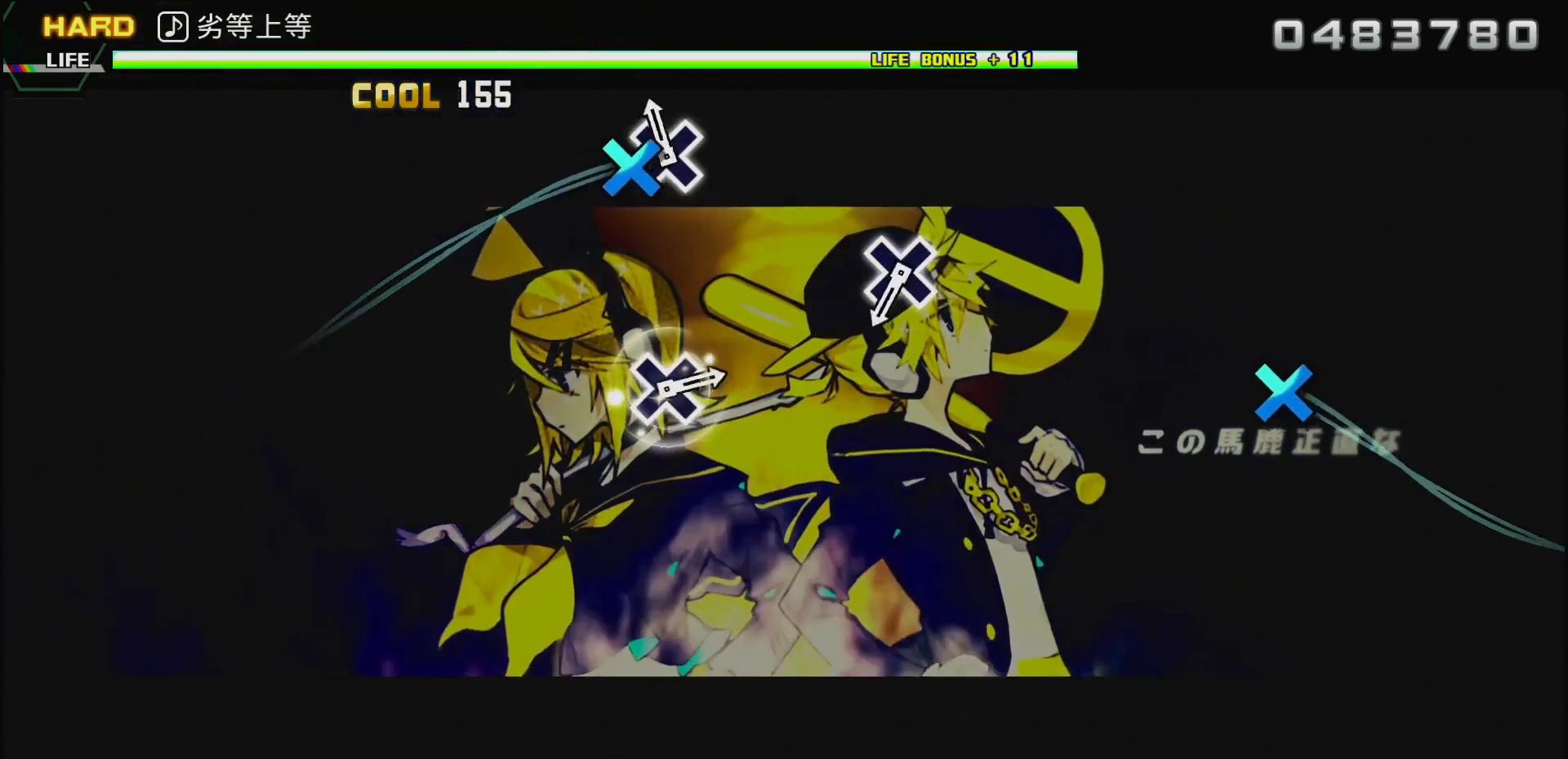
{"buttons": [], "left_stick": "center", "right_stick": "center", "events": [[83, "CROSS", "down"], [233, "CROSS", "up"]]}
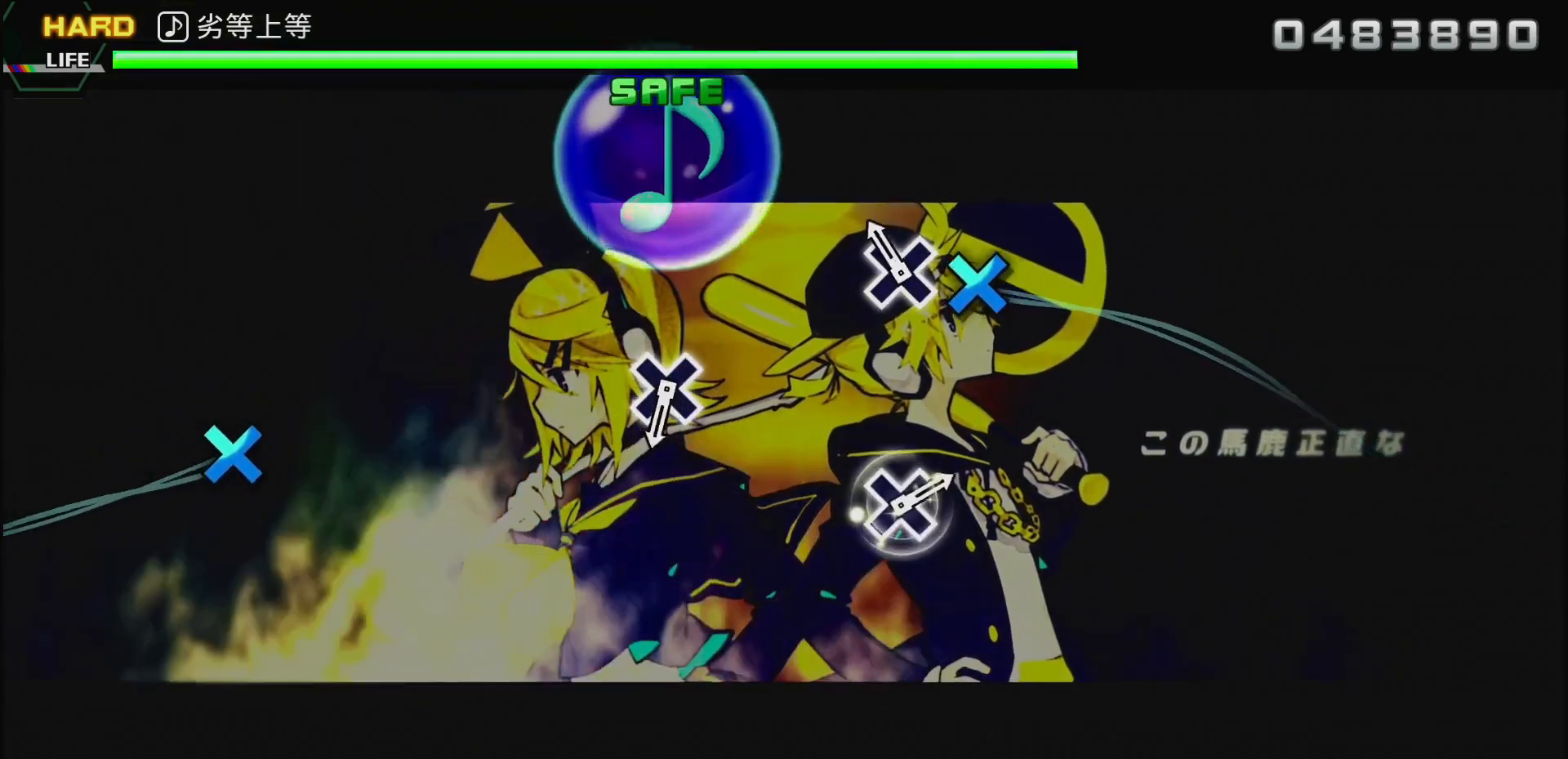
{"buttons": [], "left_stick": "center", "right_stick": "center", "events": [[50, "CROSS", "down"], [233, "CROSS", "up"]]}
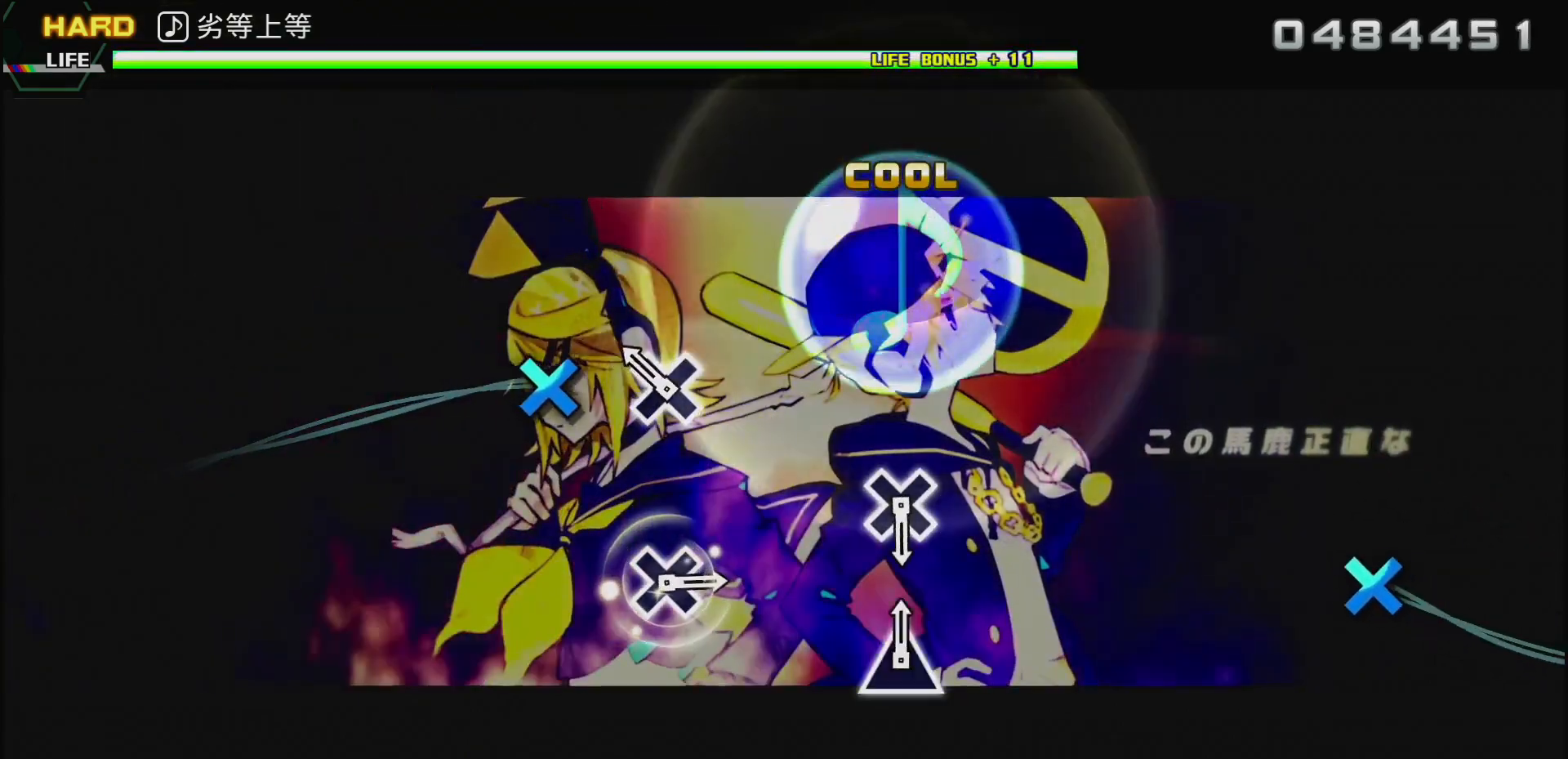
{"buttons": [], "left_stick": "center", "right_stick": "center", "events": [[100, "CROSS", "down"], [317, "CROSS", "up"]]}
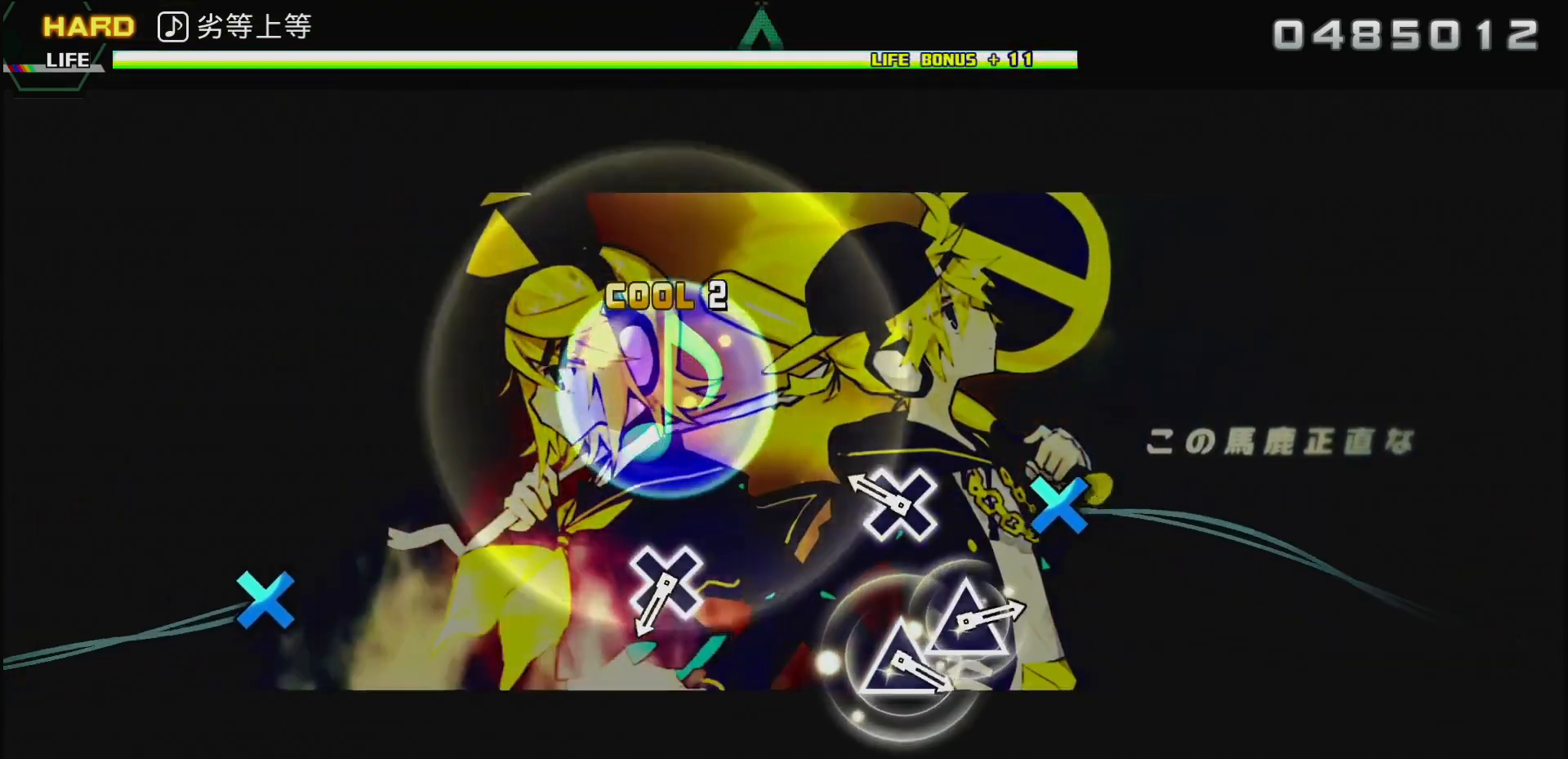
{"buttons": [], "left_stick": "center", "right_stick": "center", "events": [[150, "CROSS", "down"], [350, "CROSS", "up"]]}
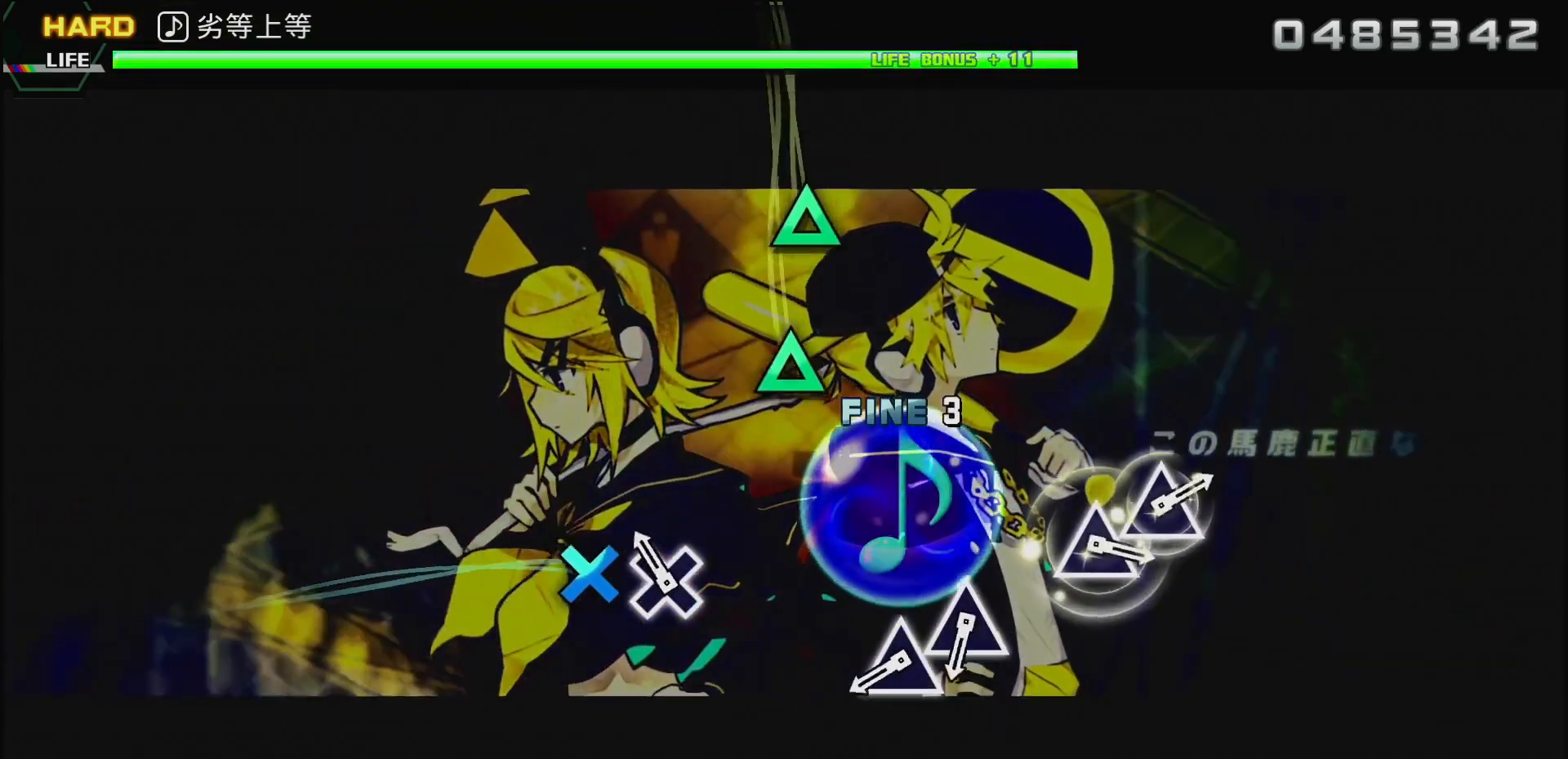
{"buttons": ["TRIANGLE"], "left_stick": "center", "right_stick": "center", "events": [[83, "CROSS", "down"], [217, "CROSS", "up"], [467, "TRIANGLE", "down"]]}
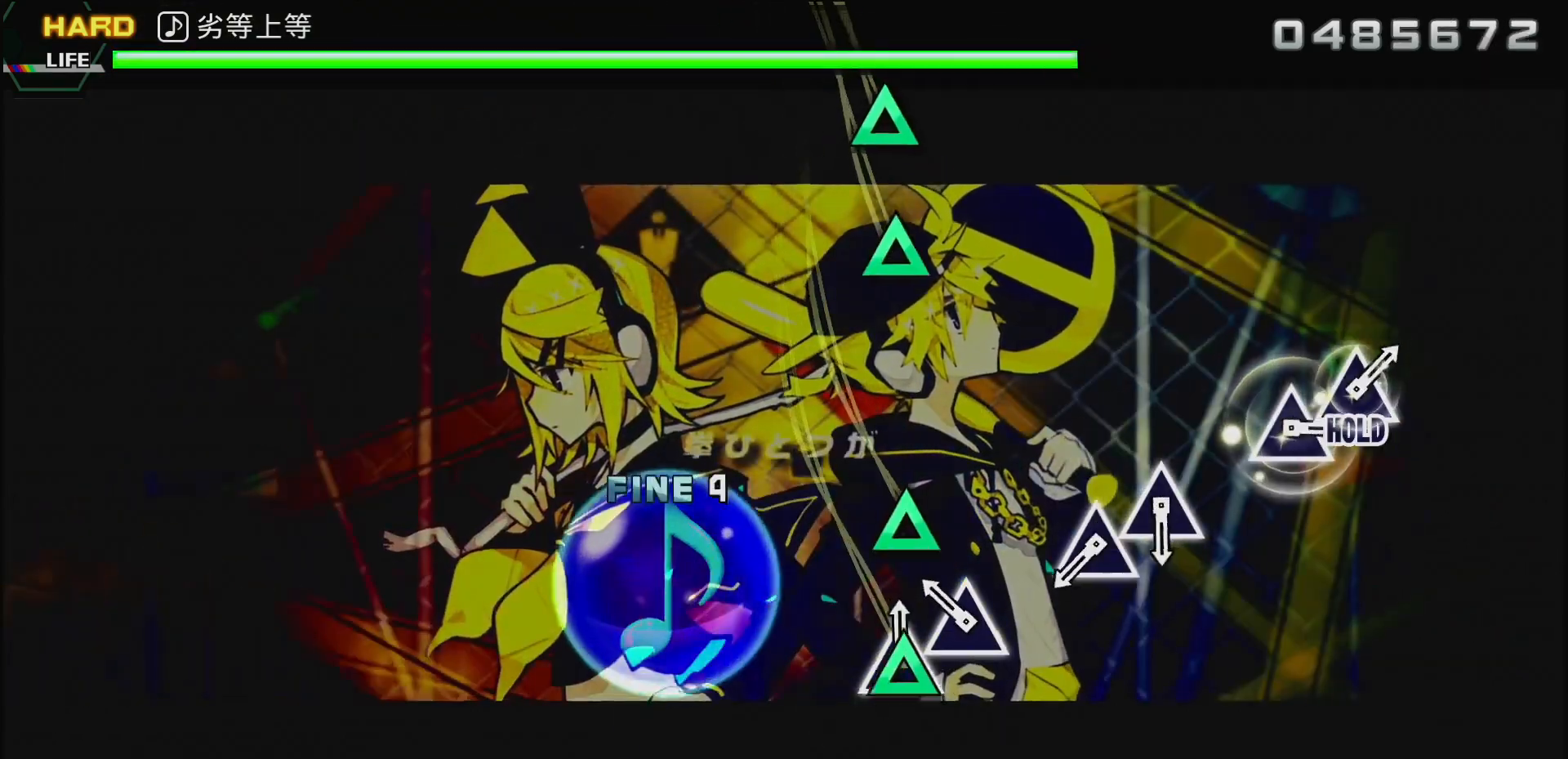
{"buttons": [], "left_stick": "center", "right_stick": "center", "events": [[33, "TRIANGLE", "up"], [150, "TRIANGLE", "down"], [250, "TRIANGLE", "up"]]}
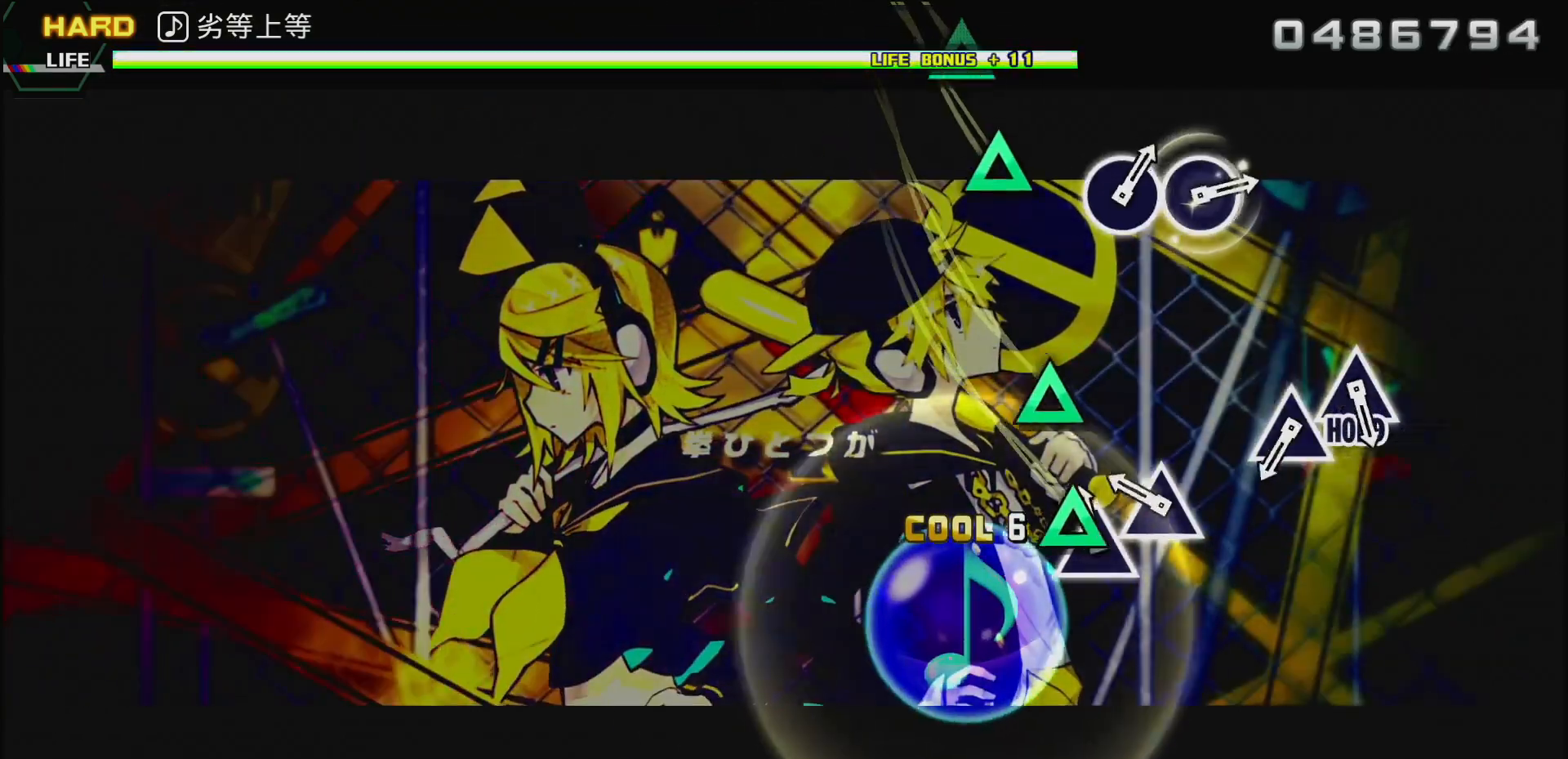
{"buttons": [], "left_stick": "center", "right_stick": "center", "events": [[17, "TRIANGLE", "down"], [83, "TRIANGLE", "up"], [200, "TRIANGLE", "down"], [317, "TRIANGLE", "up"]]}
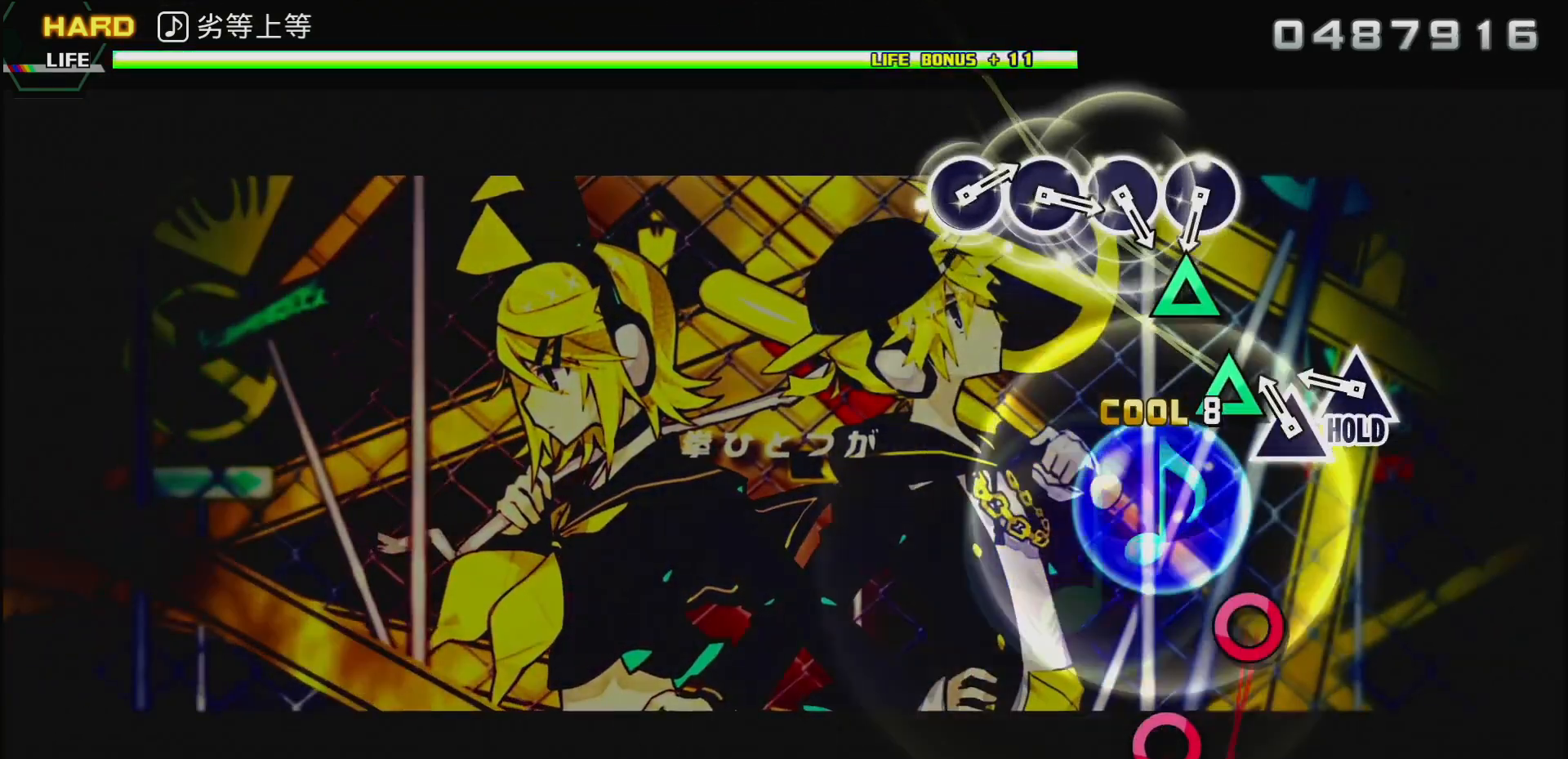
{"buttons": ["DPAD_UP"], "left_stick": "center", "right_stick": "center", "events": [[83, "TRIANGLE", "down"], [183, "TRIANGLE", "up"], [283, "DPAD_UP", "down"]]}
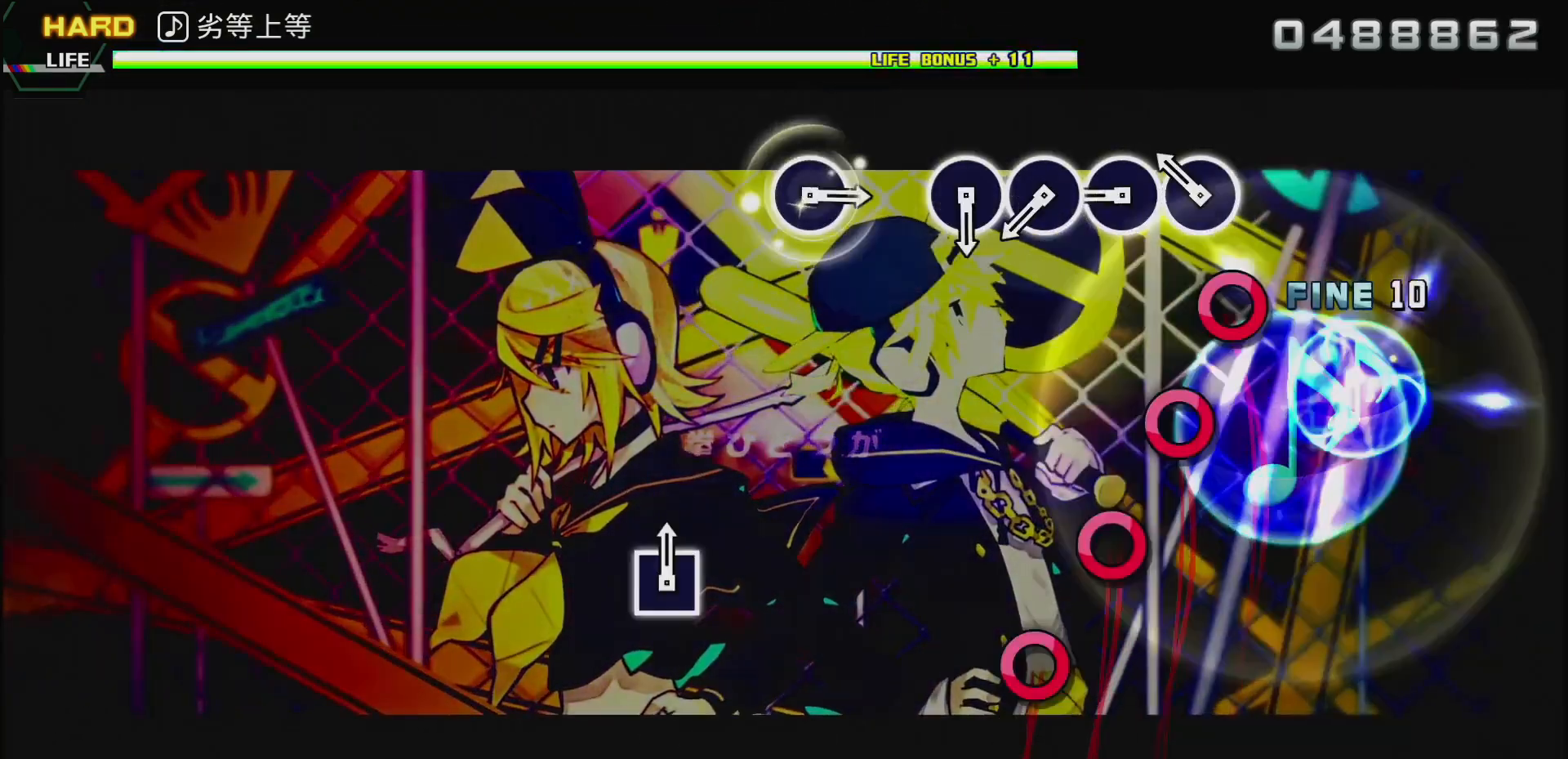
{"buttons": ["CIRCLE", "DPAD_UP"], "left_stick": "center", "right_stick": "center", "events": [[167, "CIRCLE", "down"], [250, "CIRCLE", "up"], [333, "CIRCLE", "down"], [417, "CIRCLE", "up"], [483, "CIRCLE", "down"]]}
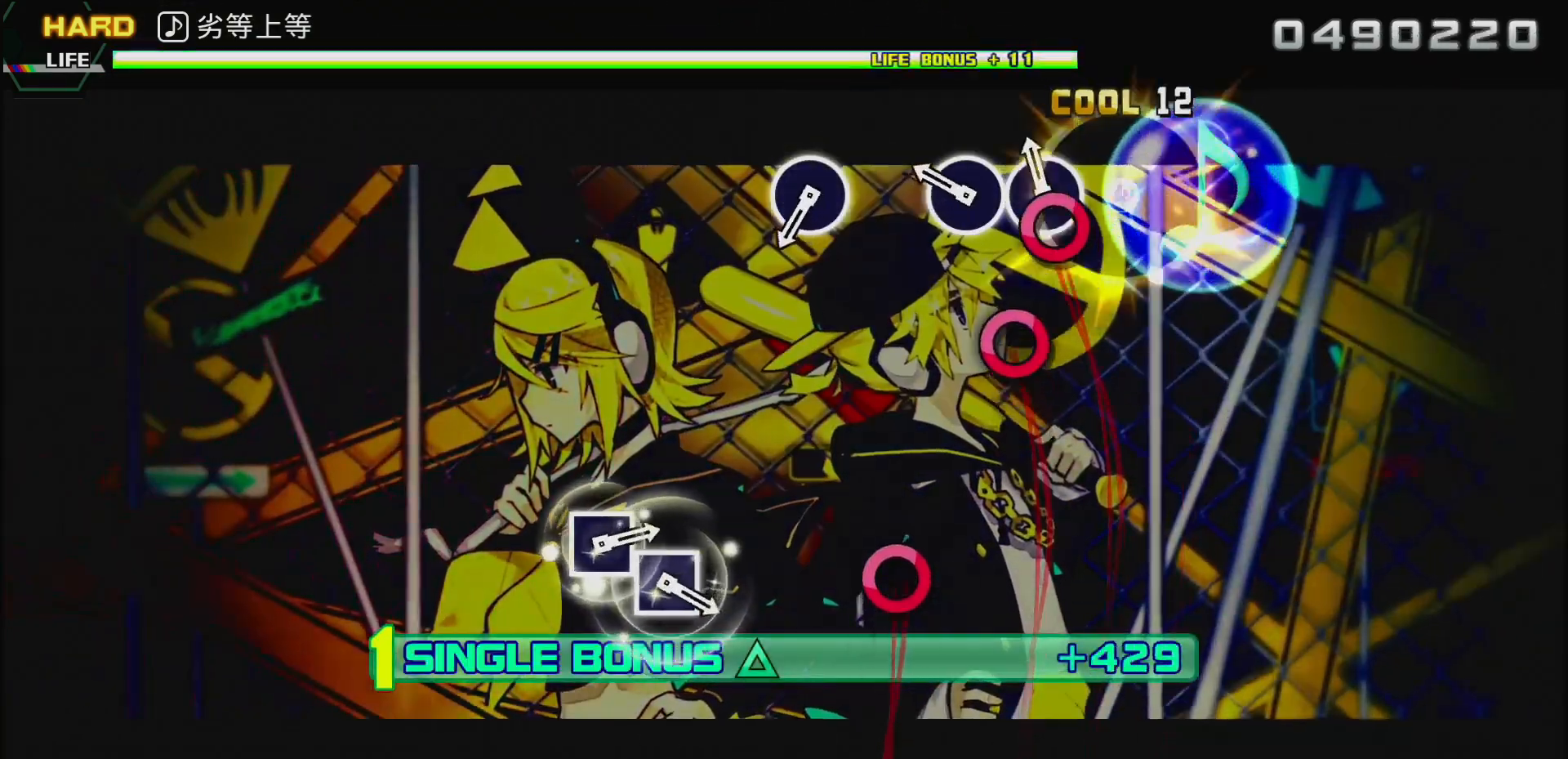
{"buttons": ["DPAD_UP"], "left_stick": "center", "right_stick": "center", "events": [[83, "CIRCLE", "up"], [167, "CIRCLE", "down"], [300, "CIRCLE", "up"]]}
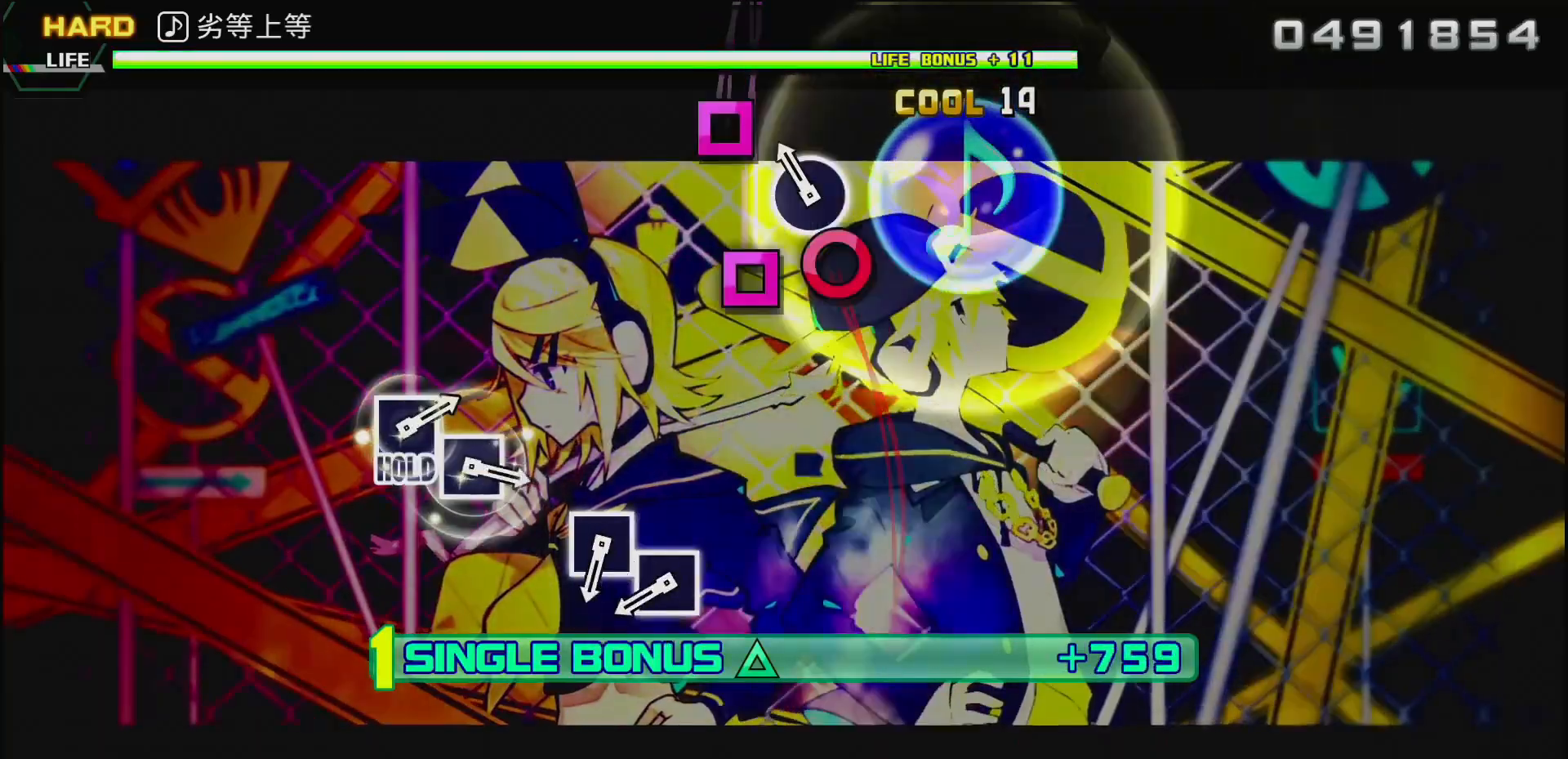
{"buttons": ["SQUARE", "DPAD_UP"], "left_stick": "center", "right_stick": "center", "events": [[83, "CIRCLE", "down"], [217, "CIRCLE", "up"], [450, "SQUARE", "down"]]}
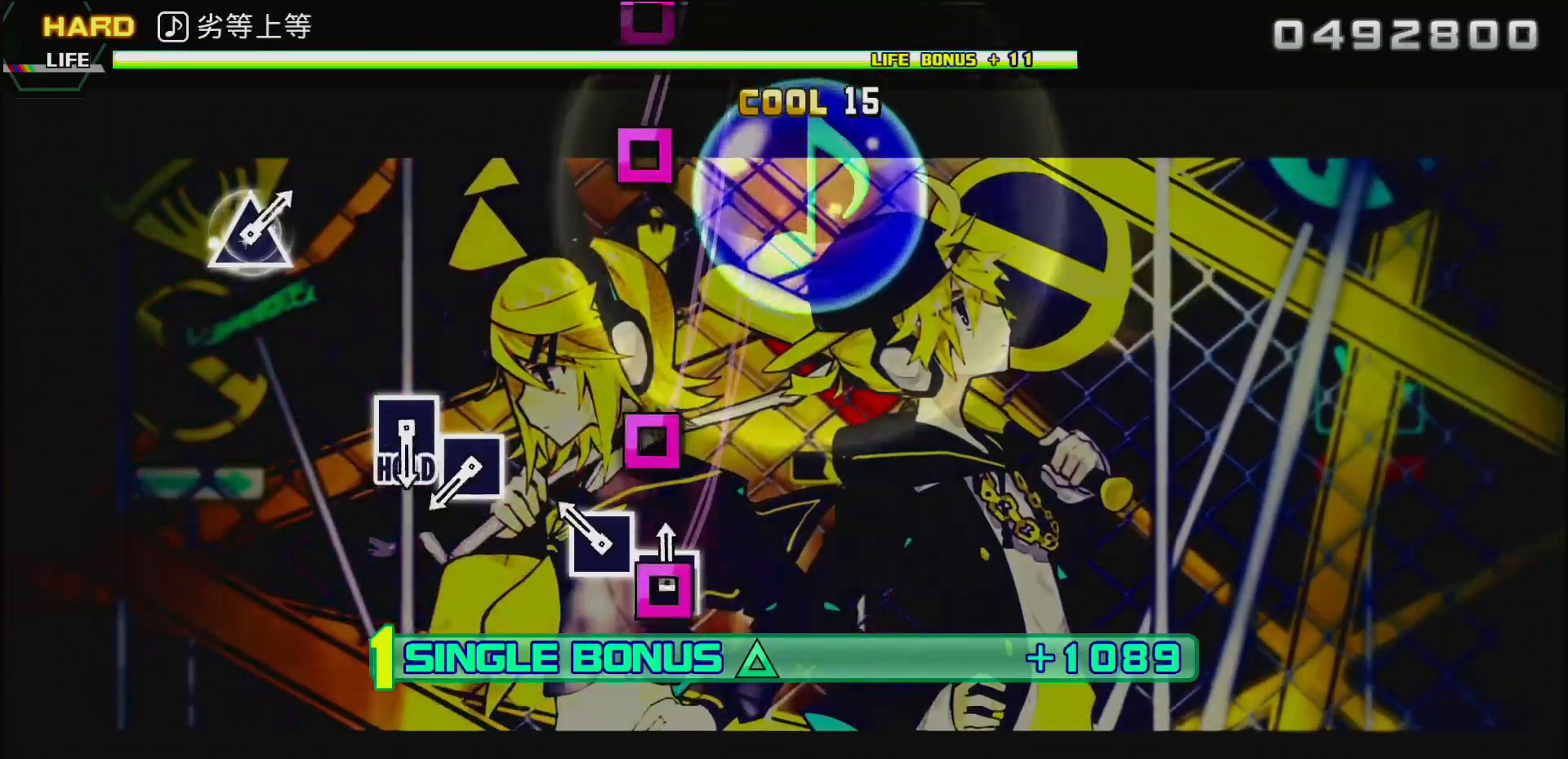
{"buttons": ["SQUARE", "DPAD_UP"], "left_stick": "center", "right_stick": "center", "events": [[33, "SQUARE", "up"], [133, "SQUARE", "down"], [233, "SQUARE", "up"], [483, "SQUARE", "down"]]}
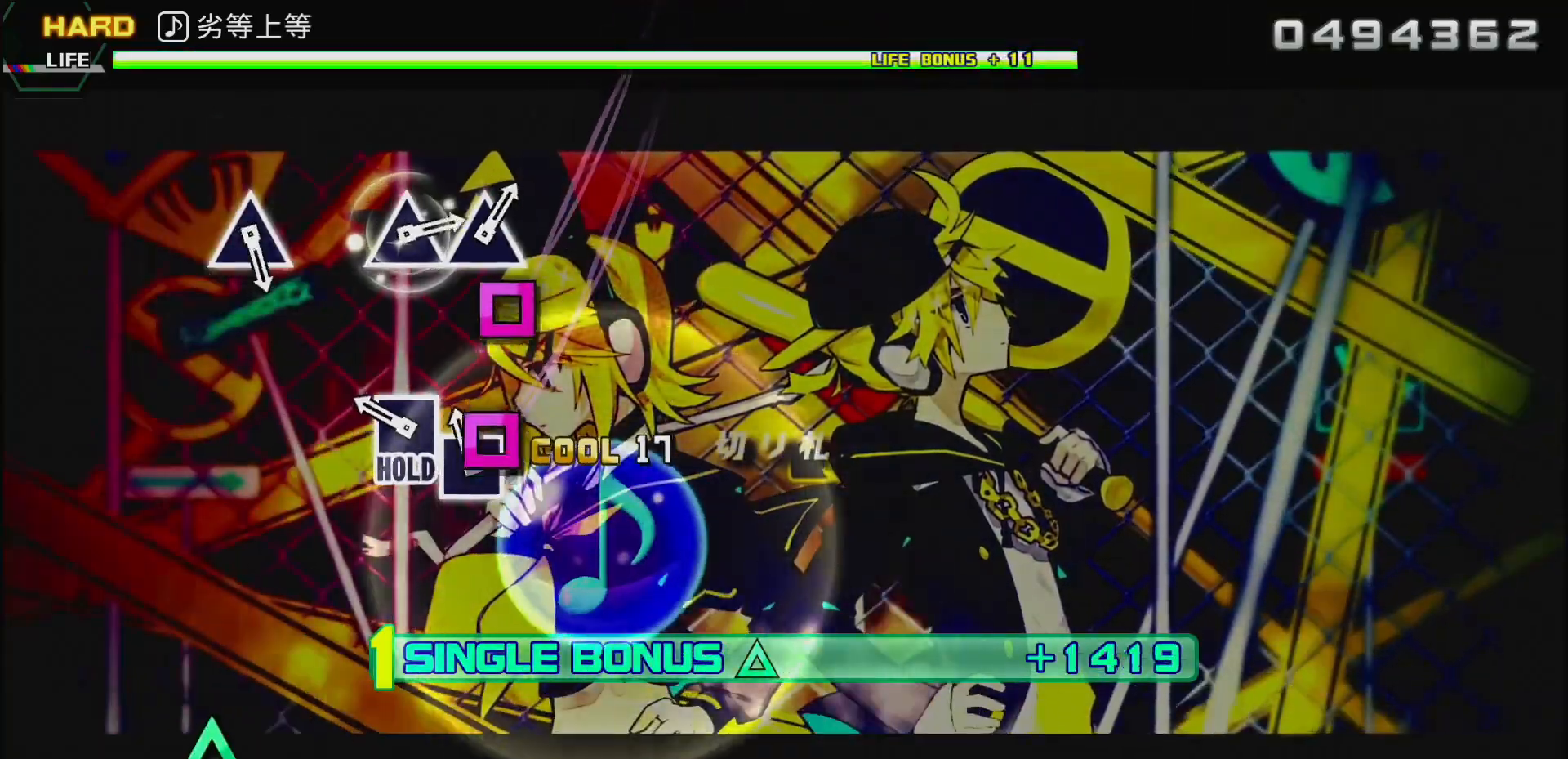
{"buttons": ["SQUARE", "DPAD_UP"], "left_stick": "center", "right_stick": "center", "events": [[50, "SQUARE", "up"], [183, "SQUARE", "down"]]}
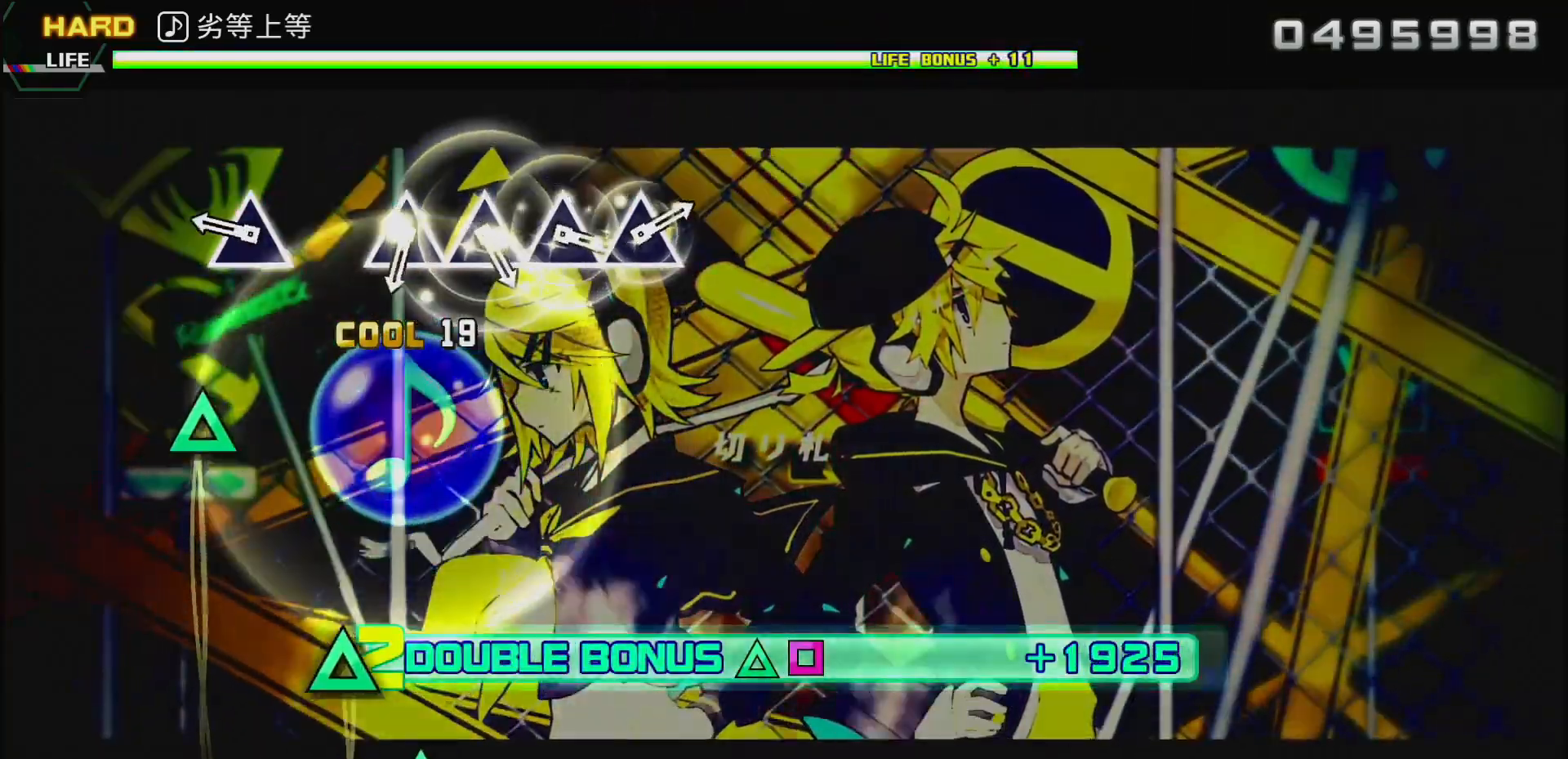
{"buttons": [], "left_stick": "center", "right_stick": "center", "events": [[117, "SQUARE", "up"], [150, "DPAD_UP", "up"], [300, "TRIANGLE", "down"], [417, "TRIANGLE", "up"]]}